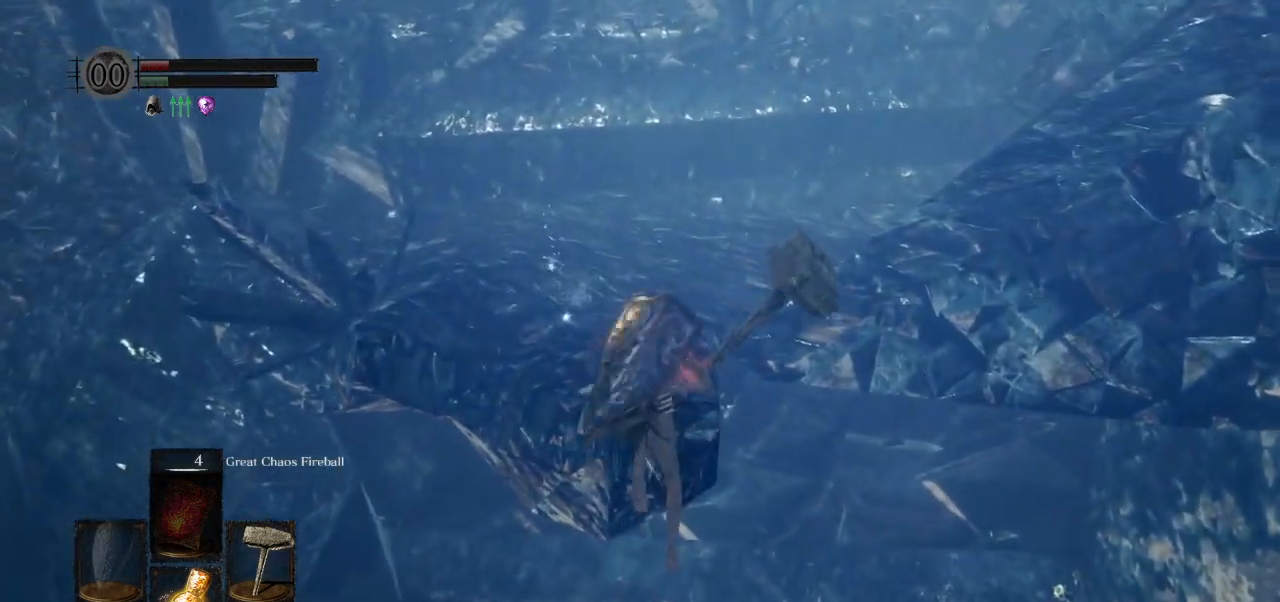
Gameplay with a controller (PlayStation layout); each line is a JSON object with the inputs held at the frame after it. "events" lists button and stick changes between this image and that frame as [ms after this image, input, new state], when the widget could be followed in between.
{"buttons": ["CIRCLE"], "left_stick": "up", "right_stick": "center", "events": []}
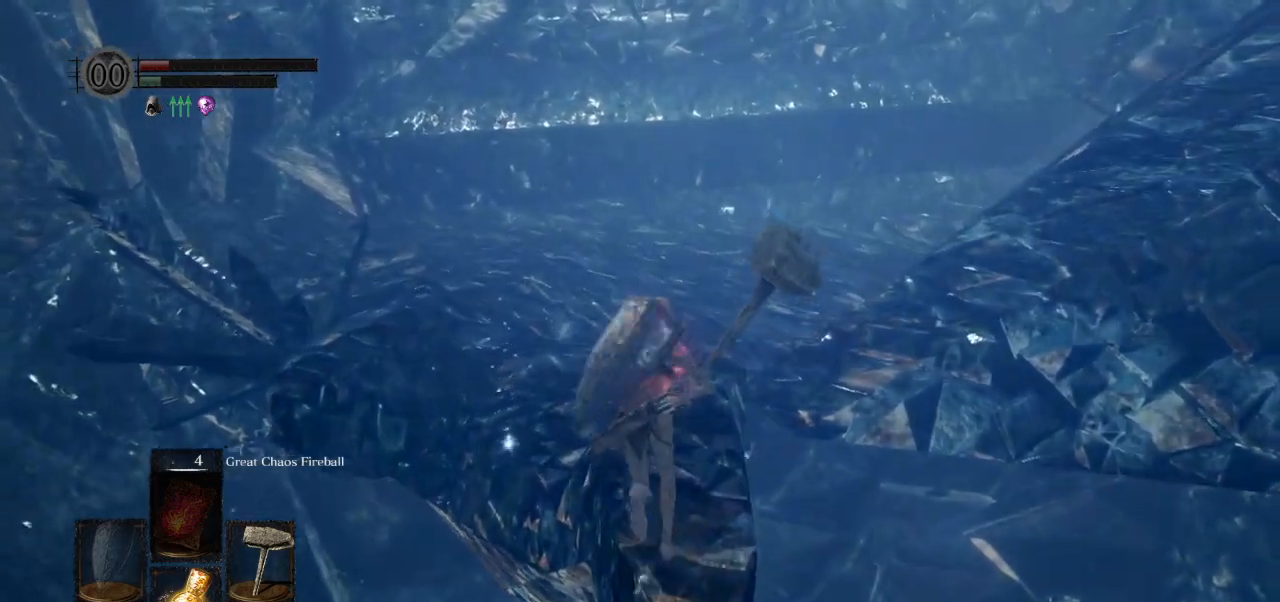
{"buttons": [], "left_stick": "up", "right_stick": "center", "events": [[267, "CIRCLE", "up"]]}
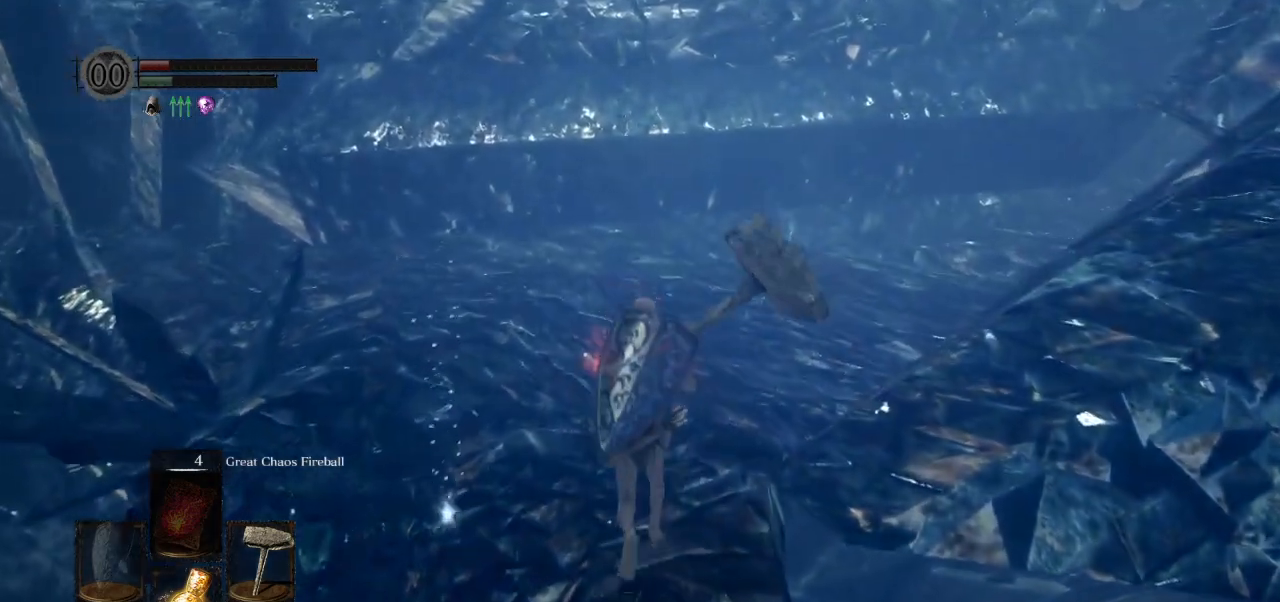
{"buttons": [], "left_stick": "up", "right_stick": "center", "events": [[183, "right_stick", "down-right"], [400, "right_stick", "center"]]}
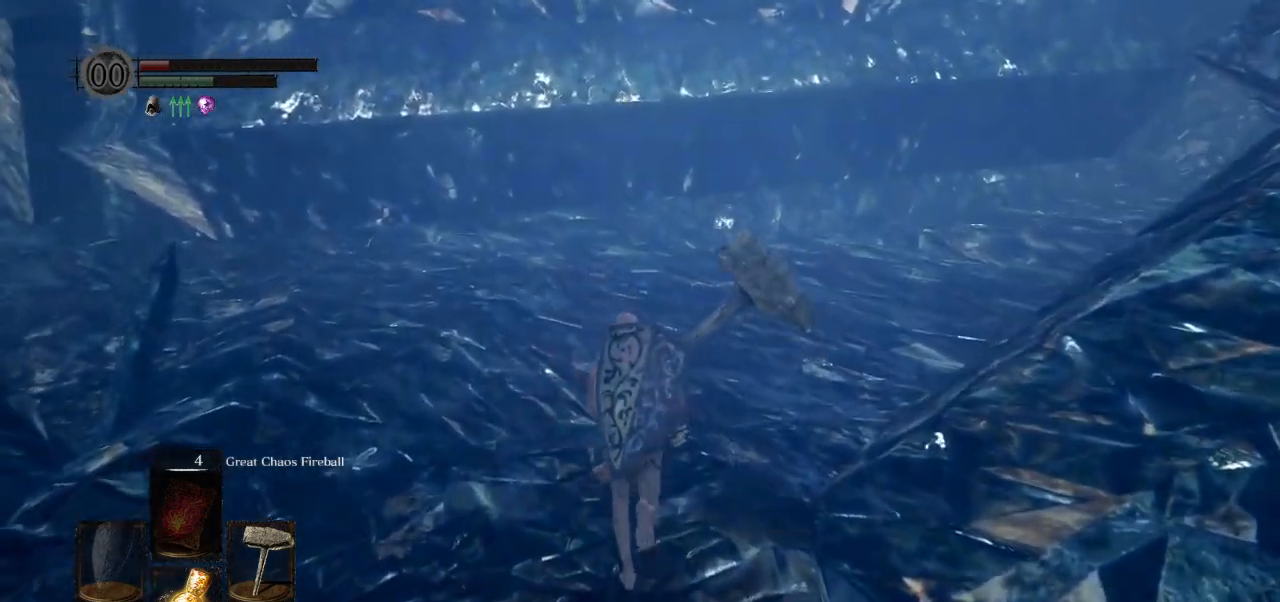
{"buttons": ["CIRCLE"], "left_stick": "up", "right_stick": "right", "events": [[50, "CIRCLE", "down"], [83, "right_stick", "right"]]}
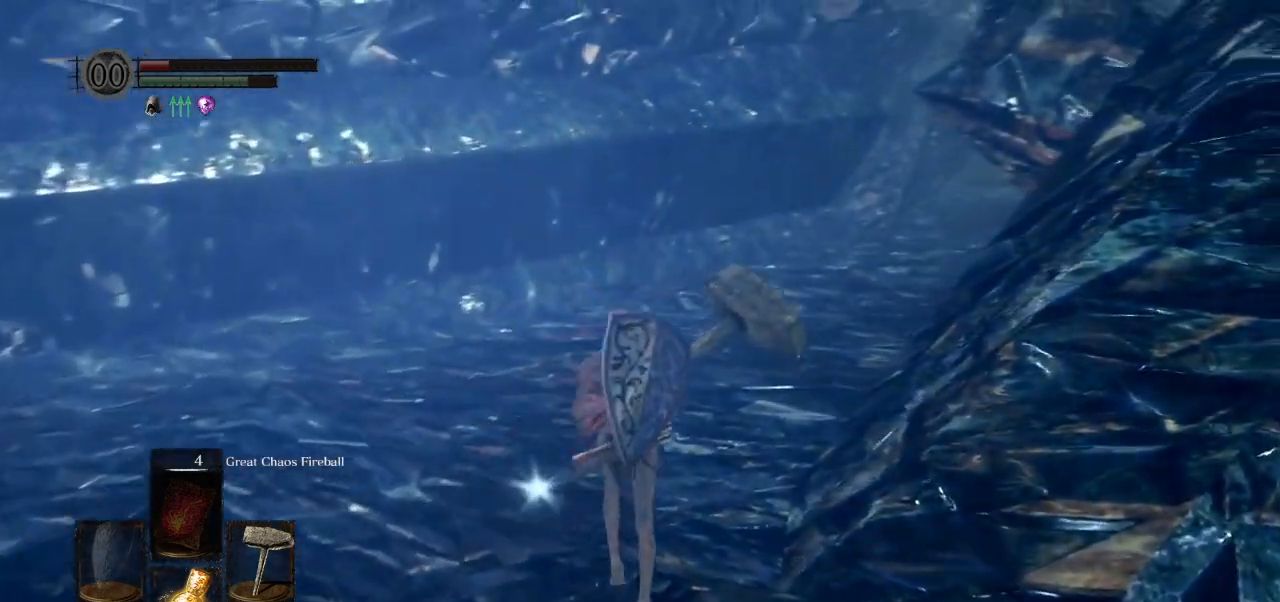
{"buttons": ["CIRCLE"], "left_stick": "up", "right_stick": "right", "events": []}
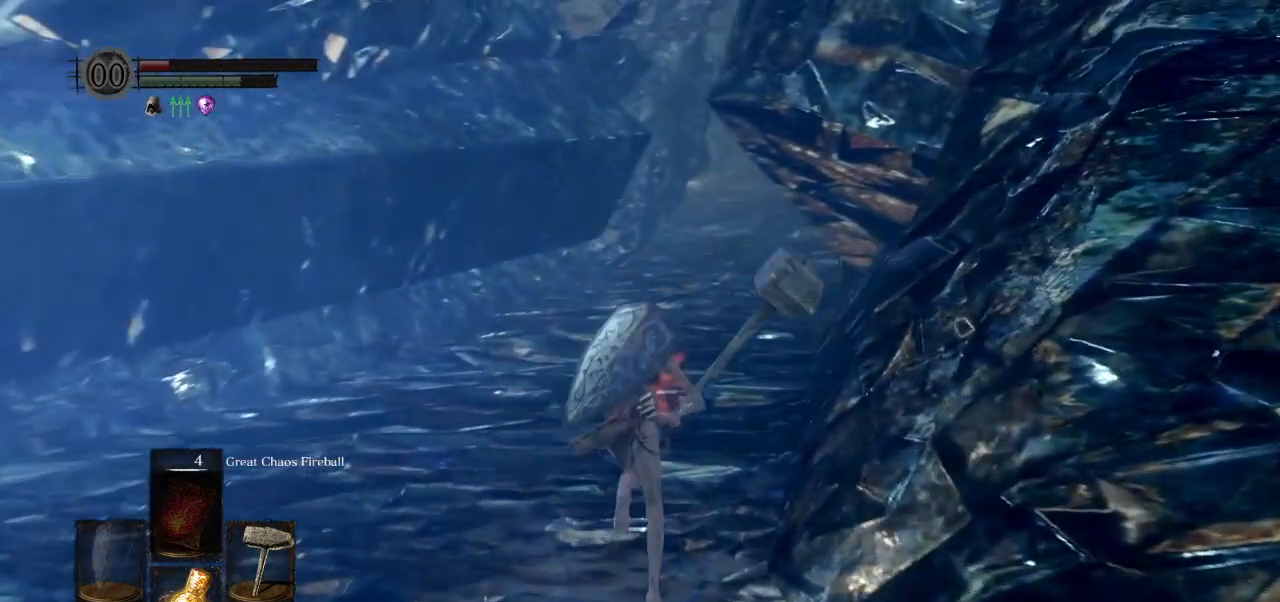
{"buttons": ["CIRCLE"], "left_stick": "up", "right_stick": "center", "events": [[67, "right_stick", "center"]]}
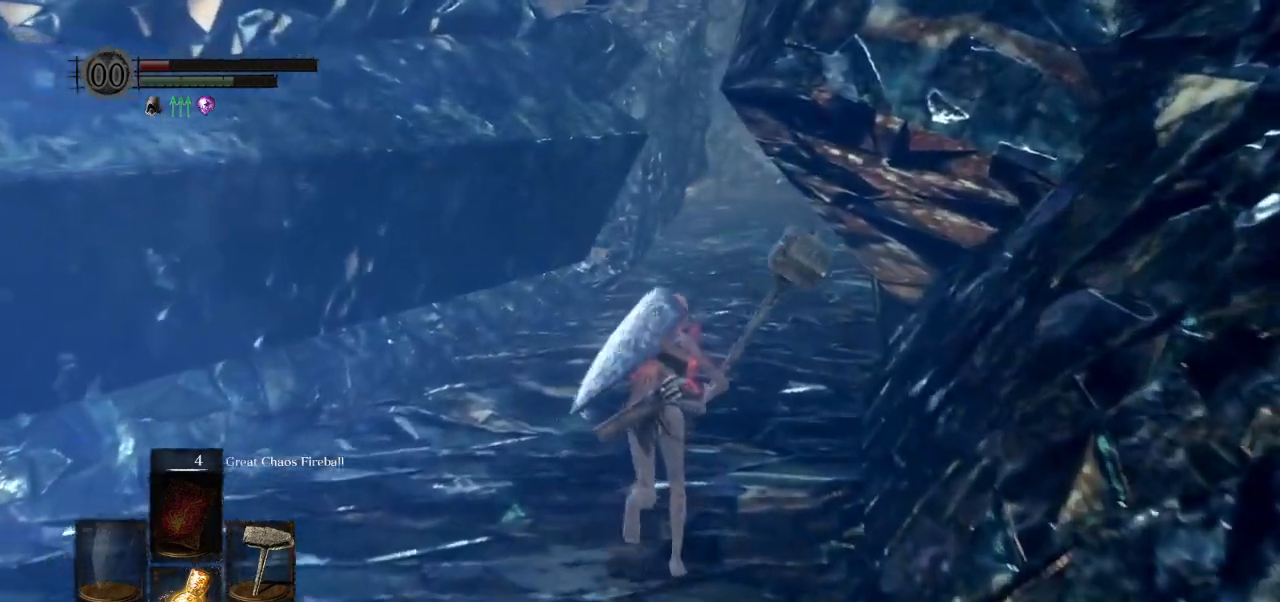
{"buttons": ["CIRCLE"], "left_stick": "up", "right_stick": "center", "events": []}
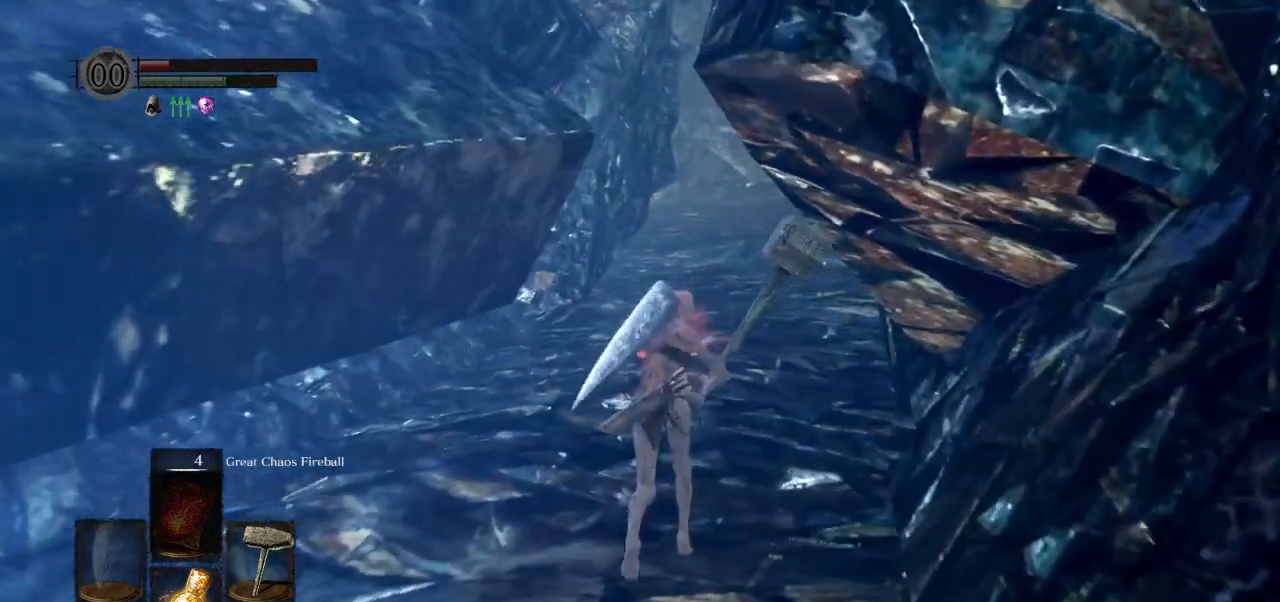
{"buttons": ["CIRCLE"], "left_stick": "up", "right_stick": "center"}
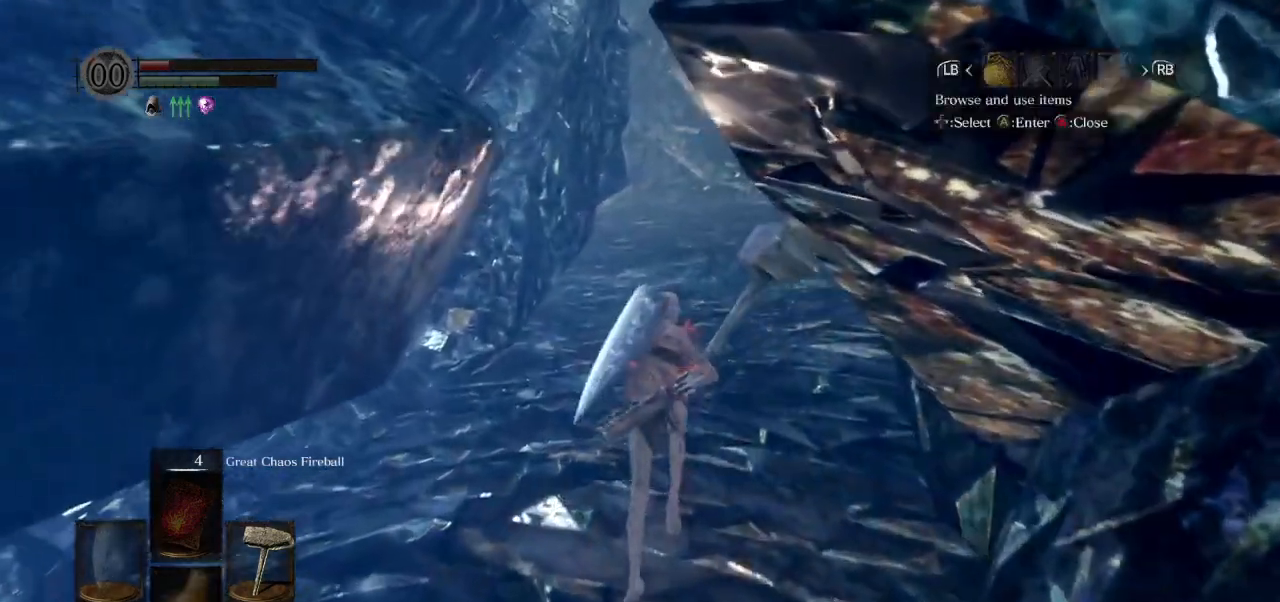
{"buttons": [], "left_stick": "up", "right_stick": "center", "events": [[50, "CIRCLE", "up"], [183, "DPAD_RIGHT", "down"], [317, "DPAD_RIGHT", "up"], [350, "CROSS", "down"], [433, "CROSS", "up"], [433, "DPAD_UP", "down"], [500, "DPAD_UP", "up"]]}
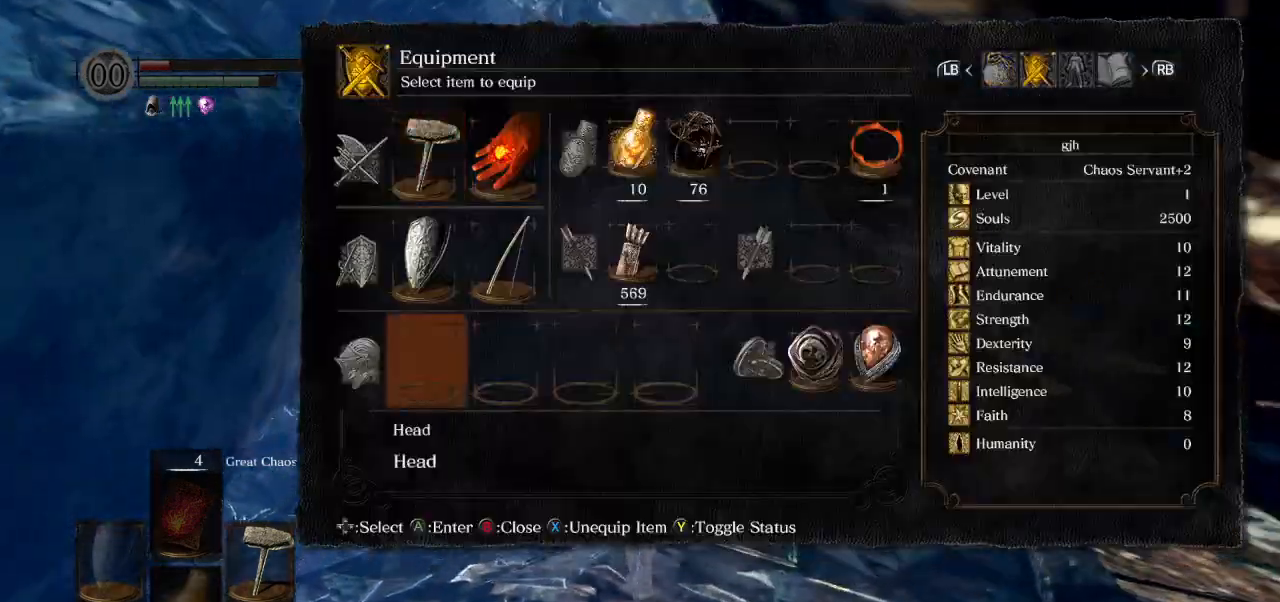
{"buttons": [], "left_stick": "up", "right_stick": "center", "events": [[67, "DPAD_LEFT", "down"], [117, "DPAD_LEFT", "up"], [300, "CROSS", "down"], [400, "CROSS", "up"]]}
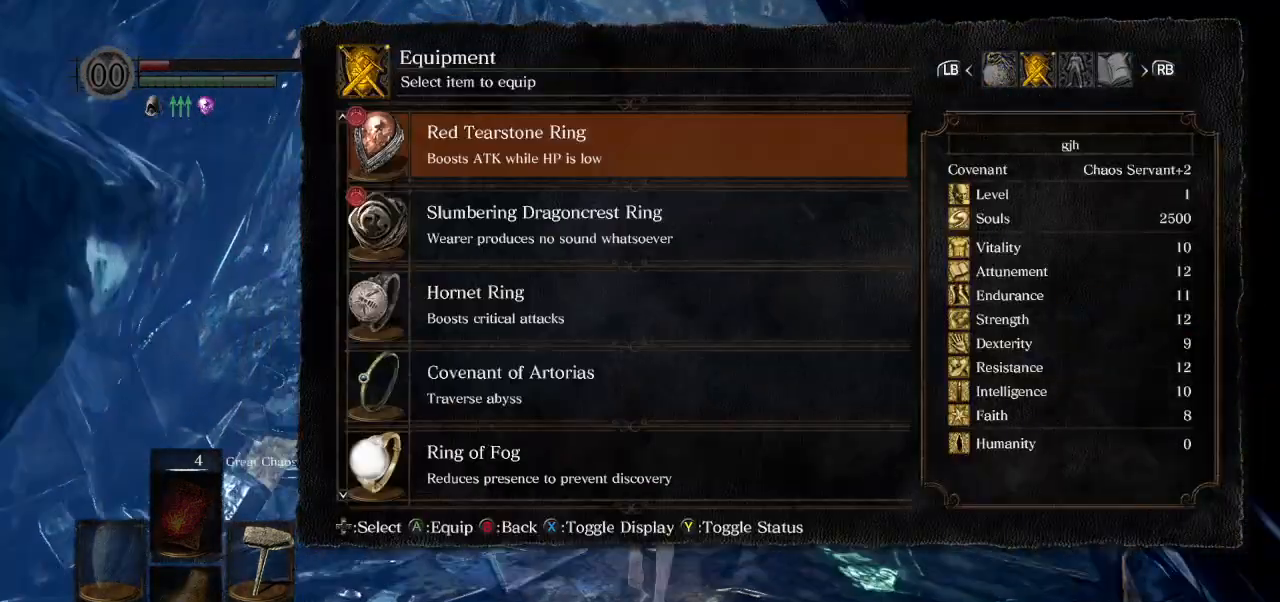
{"buttons": ["CROSS"], "left_stick": "up", "right_stick": "center", "events": [[267, "DPAD_UP", "down"], [400, "DPAD_UP", "up"], [417, "CROSS", "down"]]}
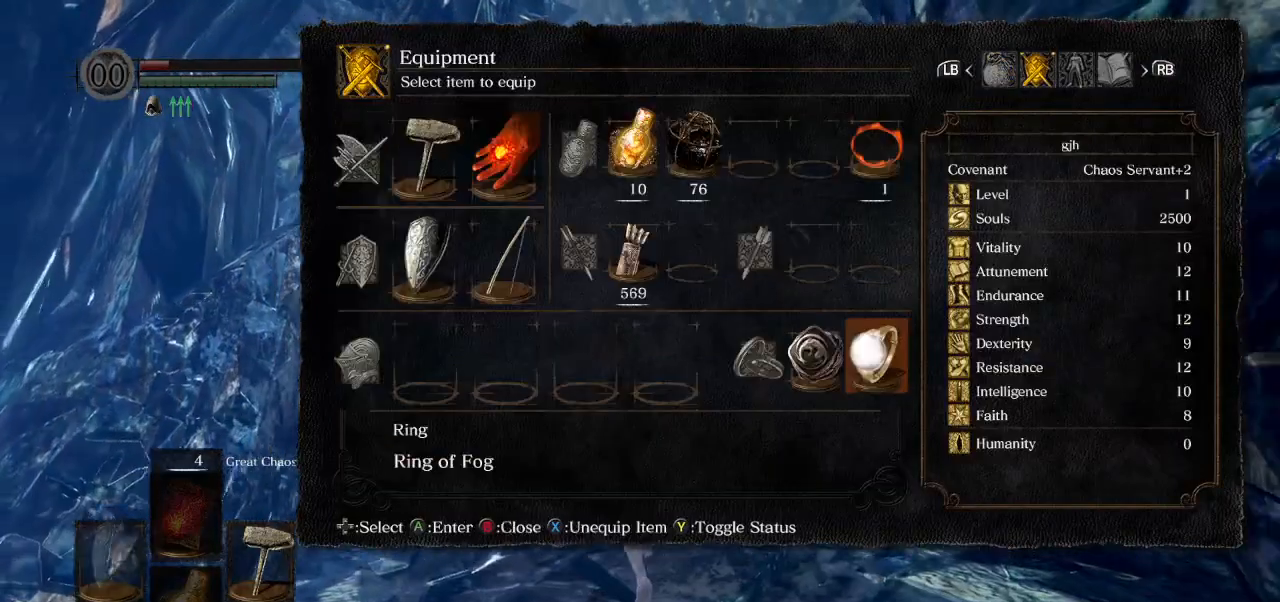
{"buttons": [], "left_stick": "up", "right_stick": "center", "events": [[33, "CROSS", "up"]]}
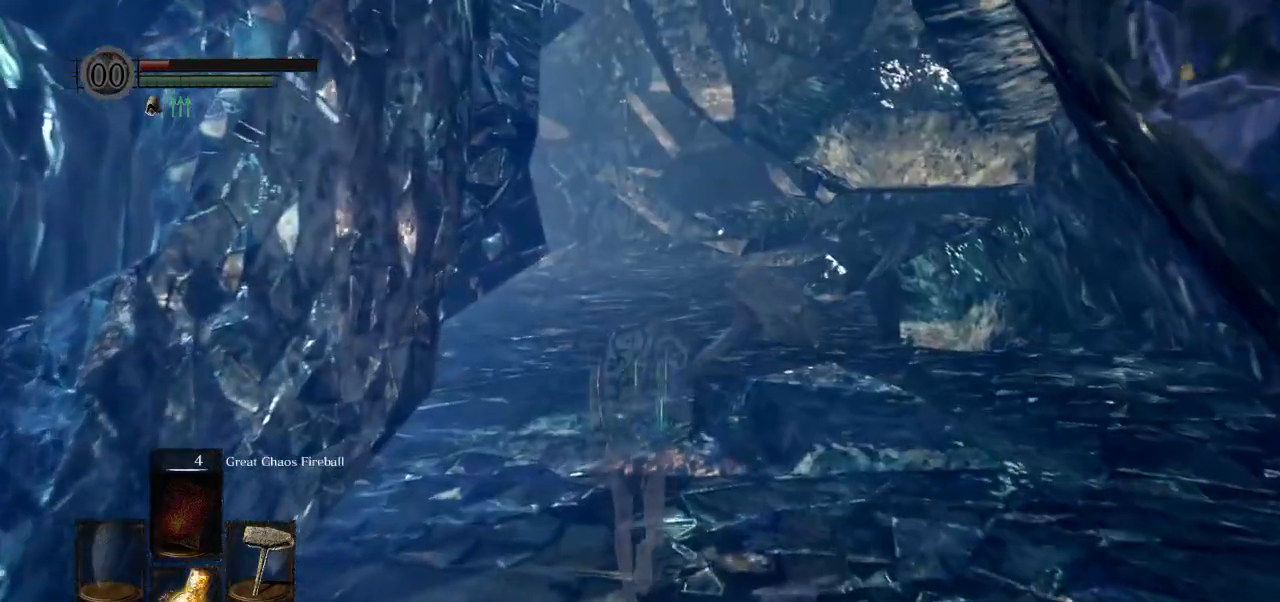
{"buttons": ["CIRCLE", "L1"], "left_stick": "up", "right_stick": "left"}
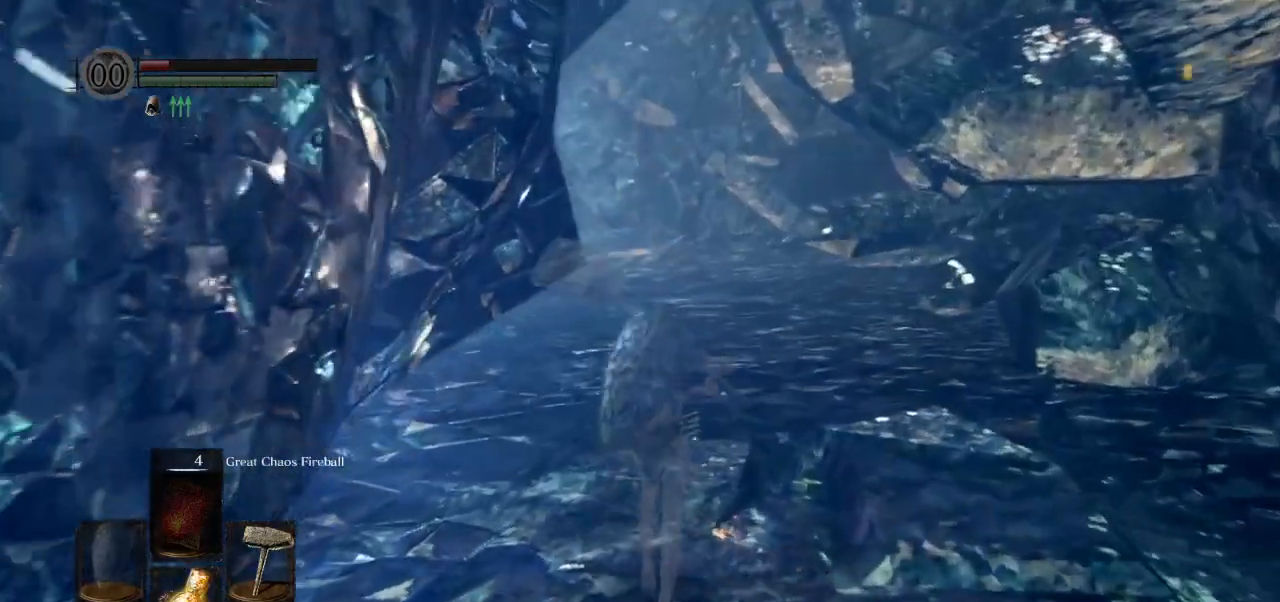
{"buttons": ["CIRCLE", "L1"], "left_stick": "up", "right_stick": "left", "events": []}
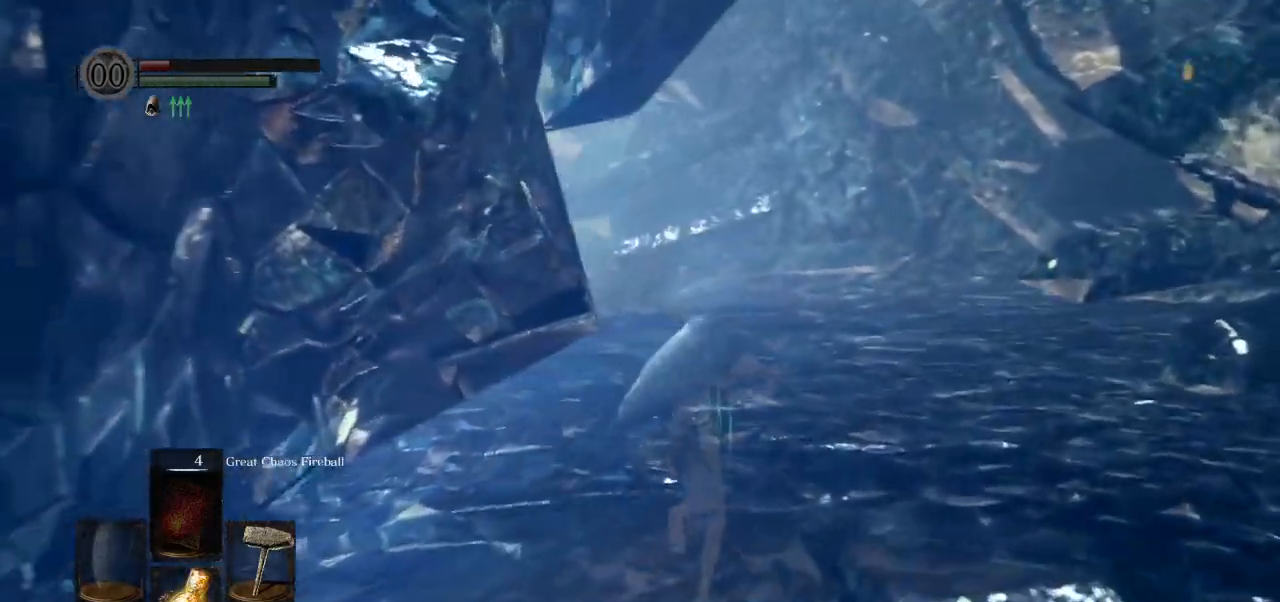
{"buttons": ["CIRCLE"], "left_stick": "up", "right_stick": "left", "events": [[283, "L1", "up"]]}
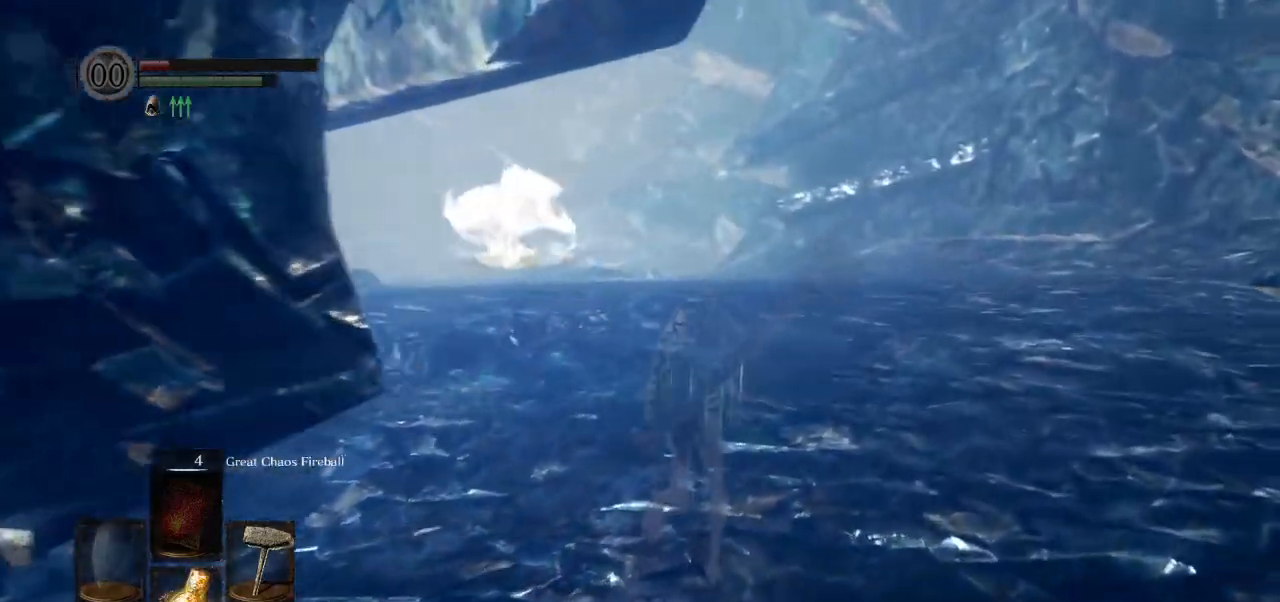
{"buttons": ["CIRCLE"], "left_stick": "up", "right_stick": "left", "events": []}
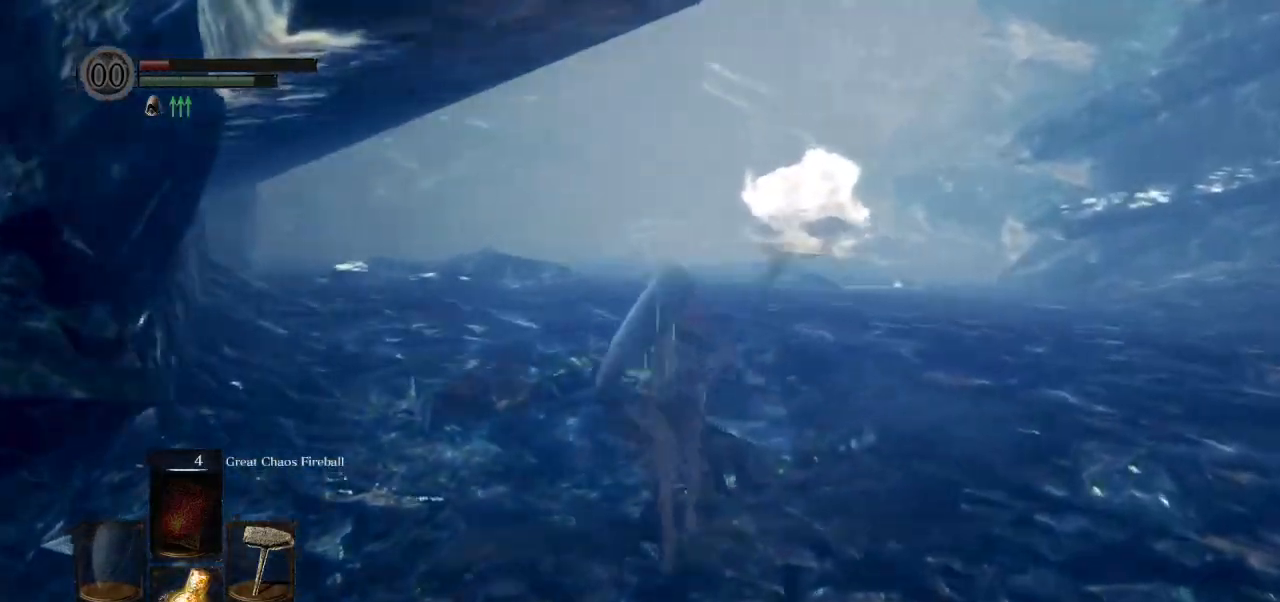
{"buttons": ["CIRCLE"], "left_stick": "up", "right_stick": "center", "events": [[450, "right_stick", "center"]]}
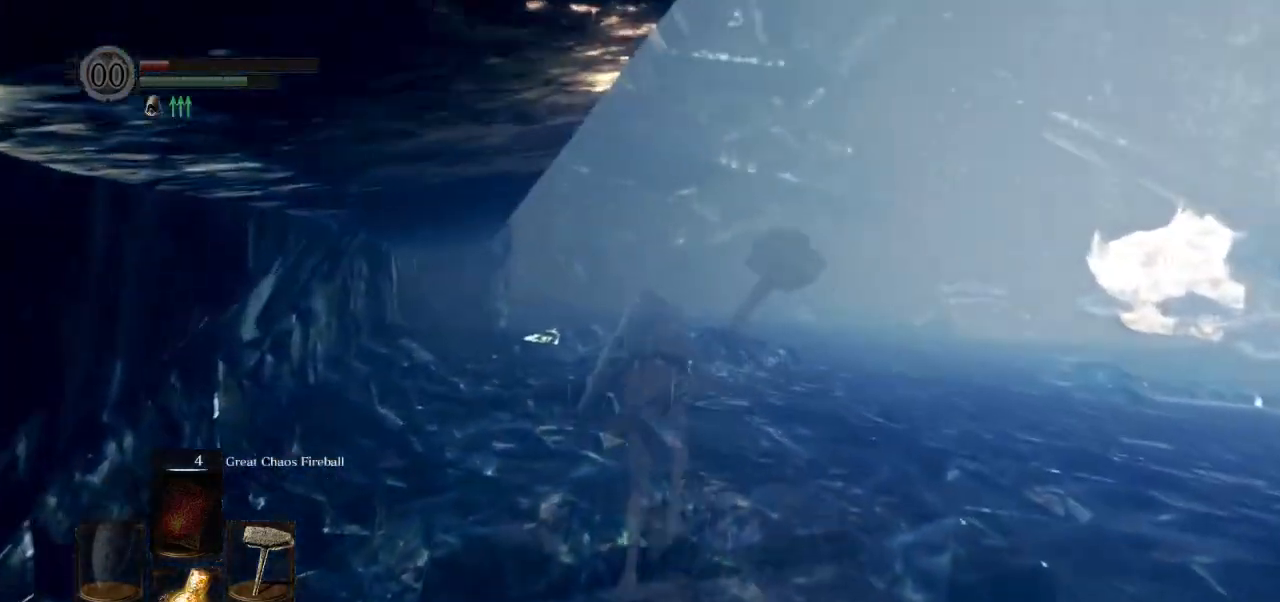
{"buttons": ["CIRCLE"], "left_stick": "up", "right_stick": "center", "events": []}
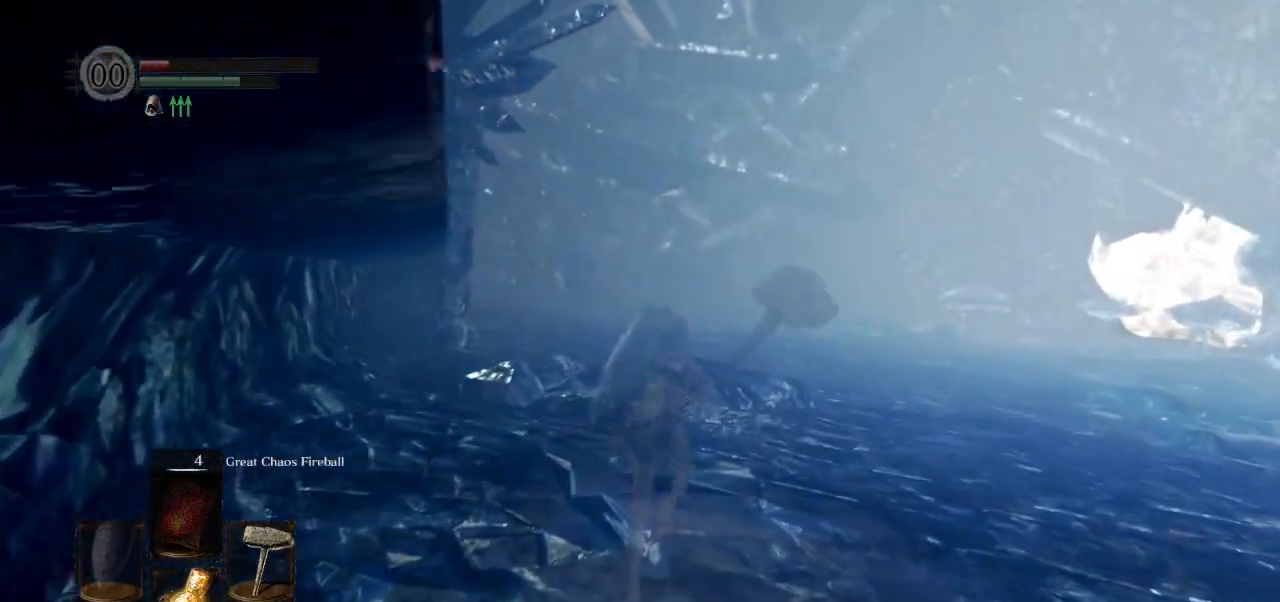
{"buttons": ["CIRCLE"], "left_stick": "up", "right_stick": "center", "events": []}
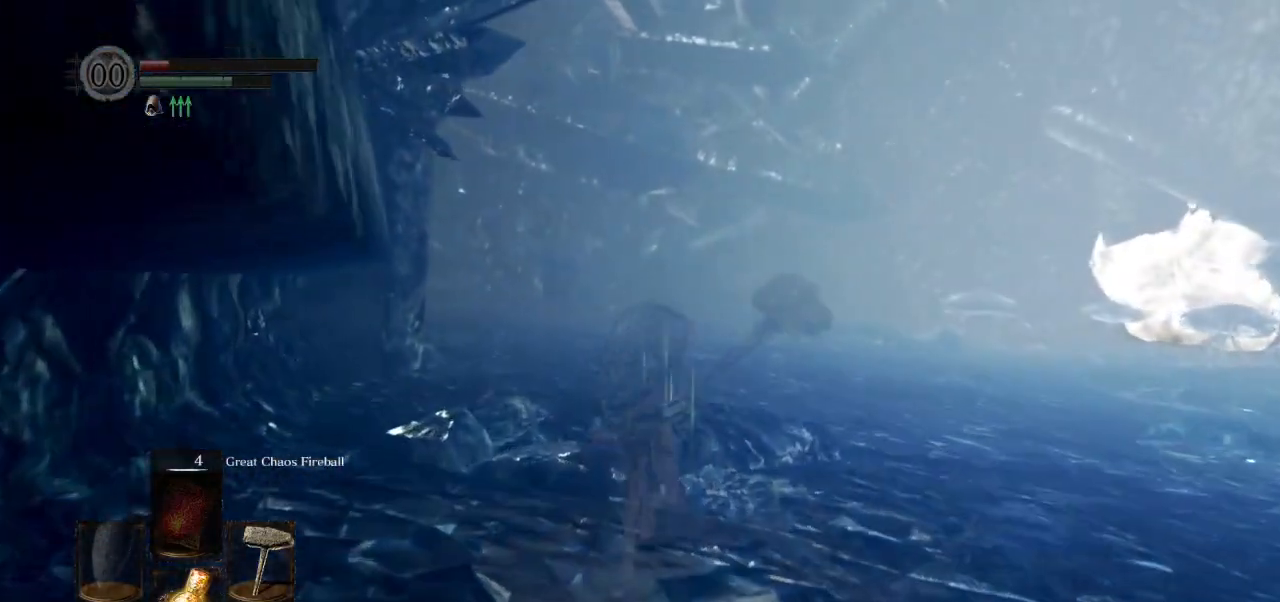
{"buttons": ["CIRCLE"], "left_stick": "up", "right_stick": "center", "events": []}
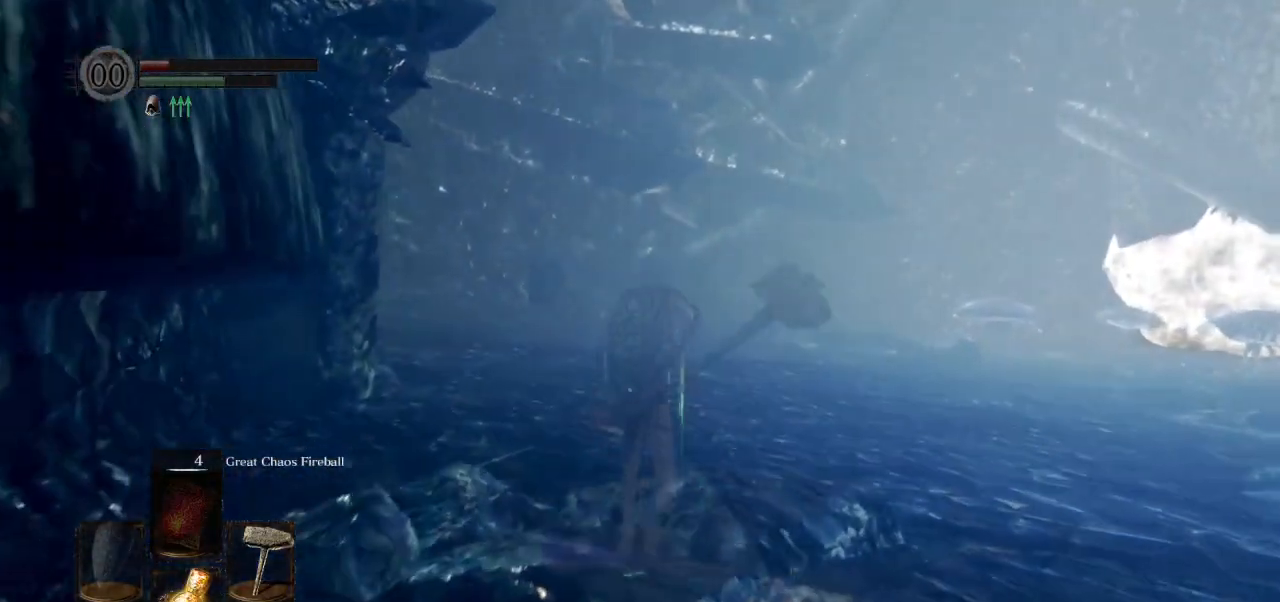
{"buttons": ["CIRCLE"], "left_stick": "up", "right_stick": "center", "events": []}
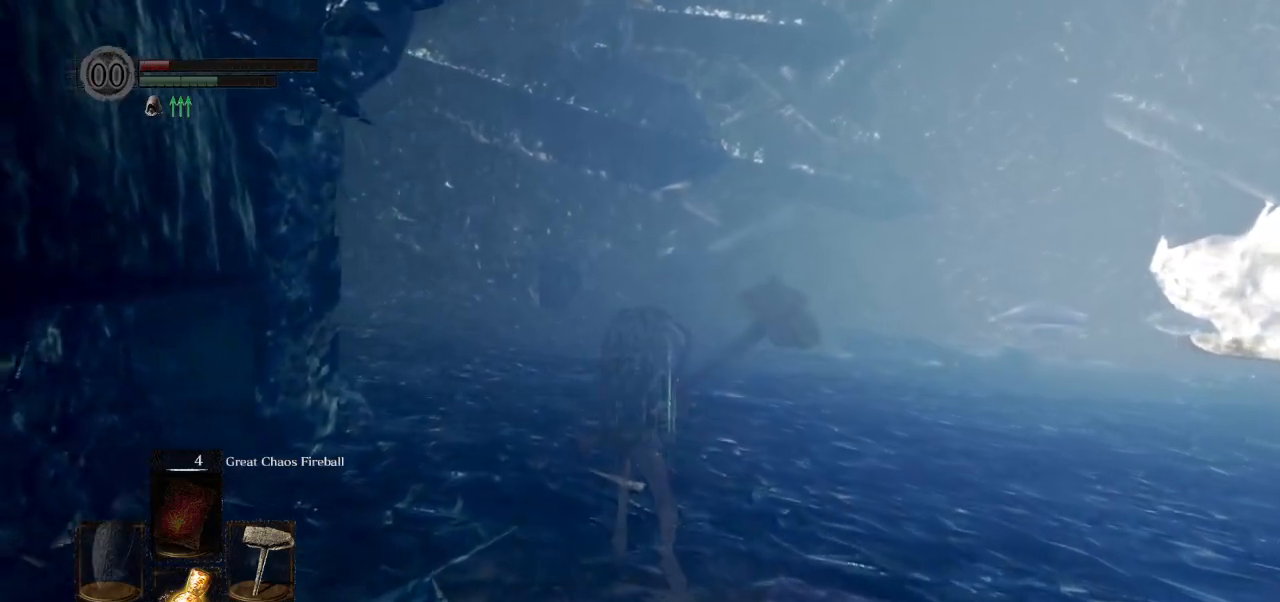
{"buttons": ["CIRCLE"], "left_stick": "up", "right_stick": "center", "events": []}
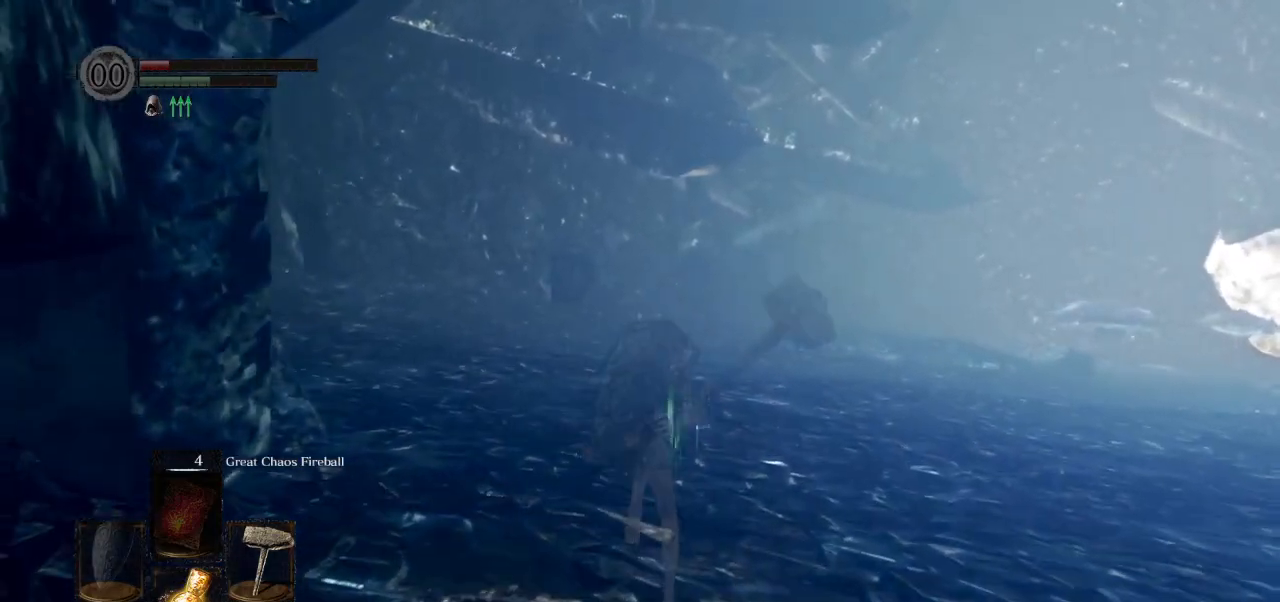
{"buttons": ["CIRCLE"], "left_stick": "up", "right_stick": "center", "events": []}
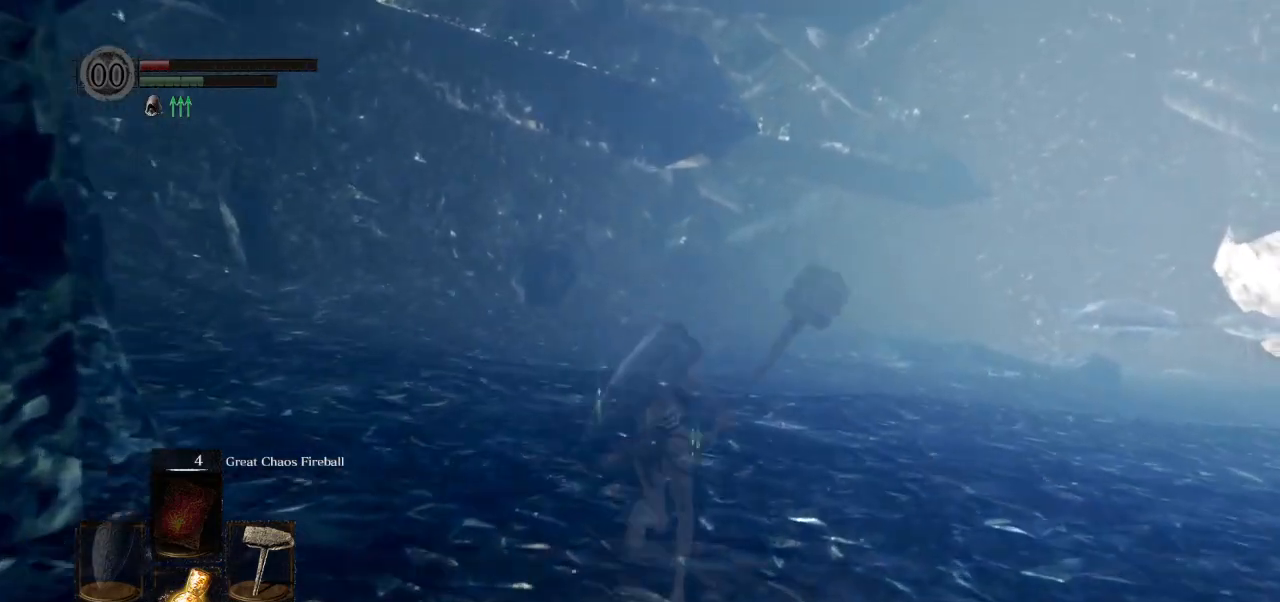
{"buttons": ["CIRCLE"], "left_stick": "up", "right_stick": "center", "events": []}
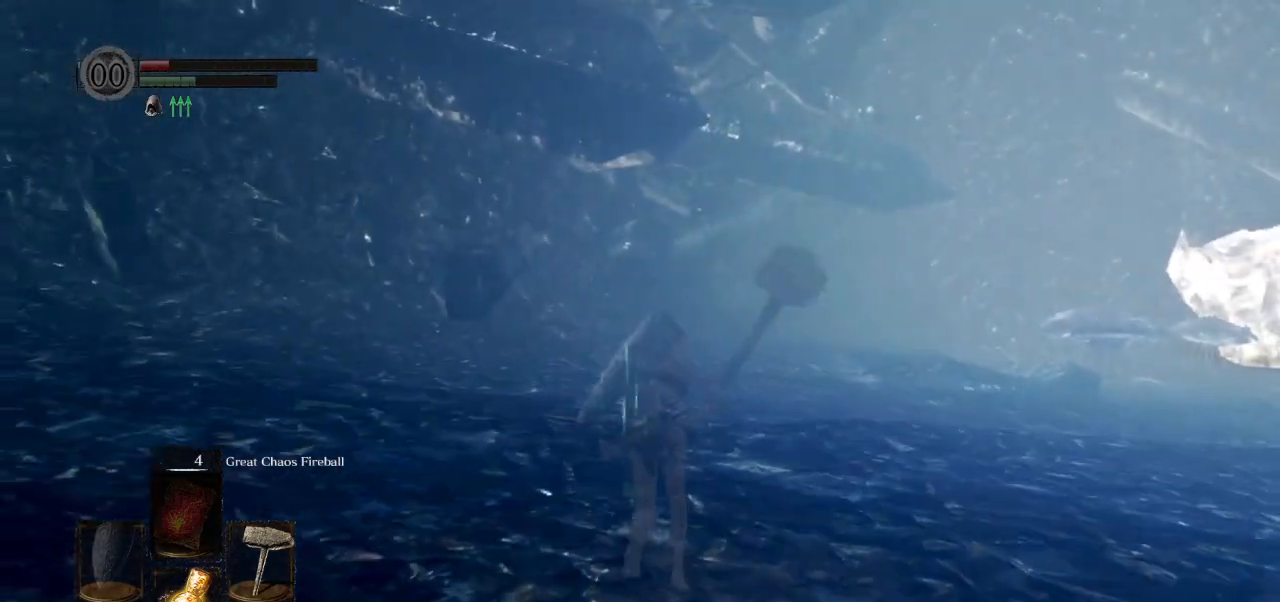
{"buttons": ["CIRCLE"], "left_stick": "up", "right_stick": "center", "events": []}
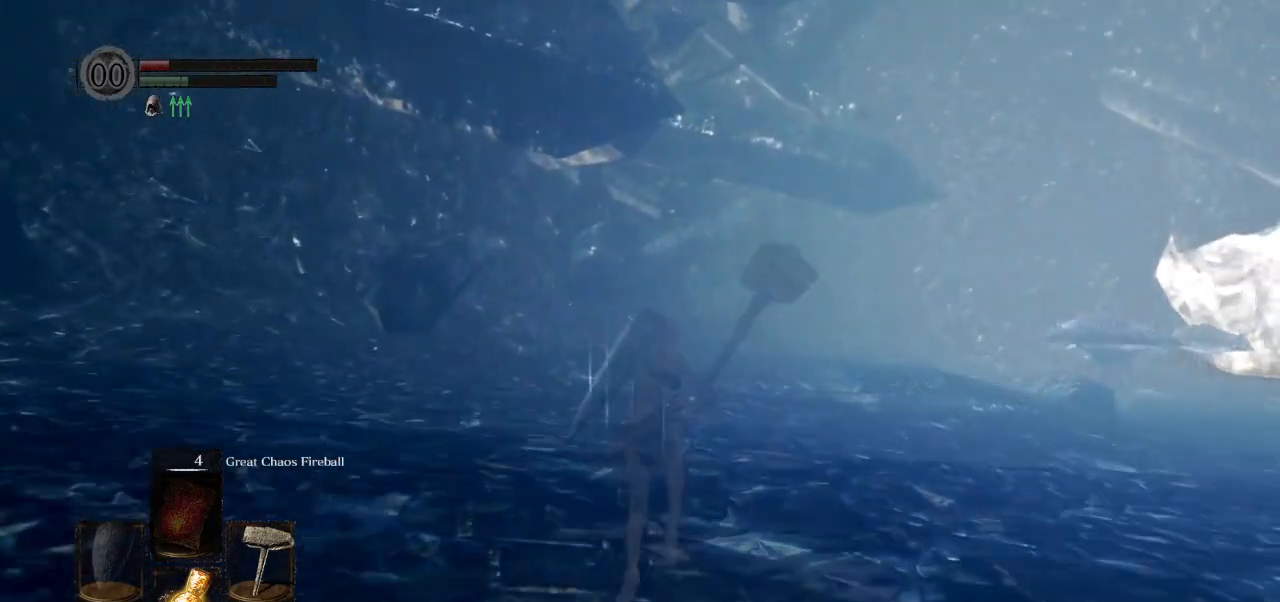
{"buttons": [], "left_stick": "up", "right_stick": "center", "events": [[367, "CIRCLE", "up"]]}
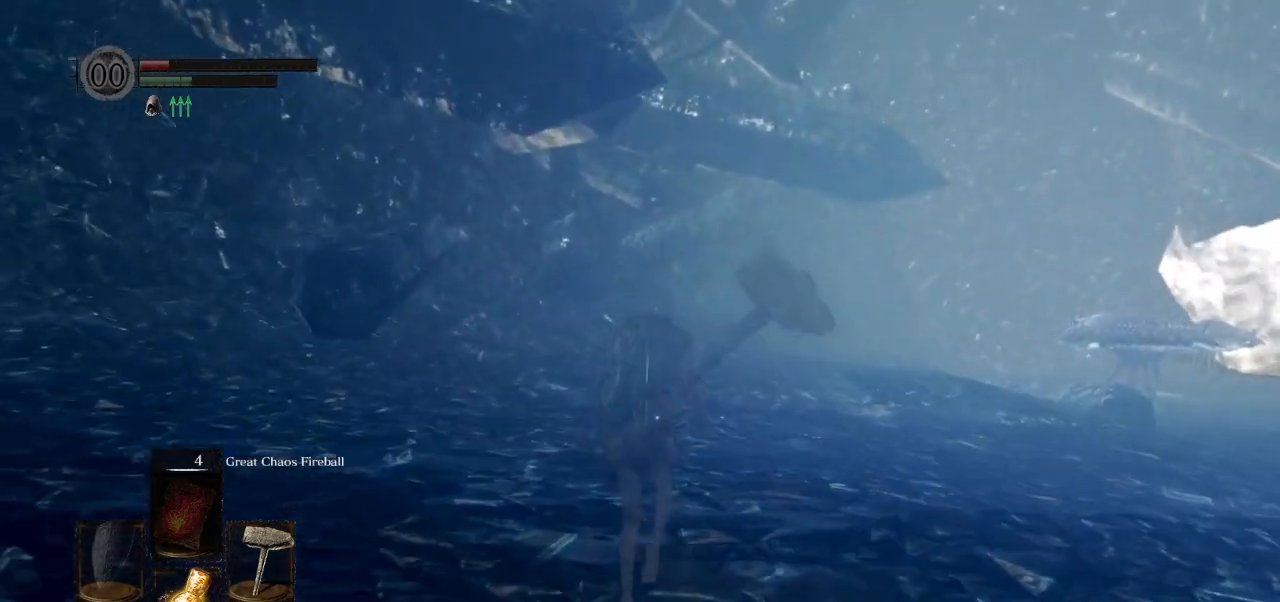
{"buttons": ["CIRCLE"], "left_stick": "up", "right_stick": "center", "events": [[150, "CIRCLE", "down"]]}
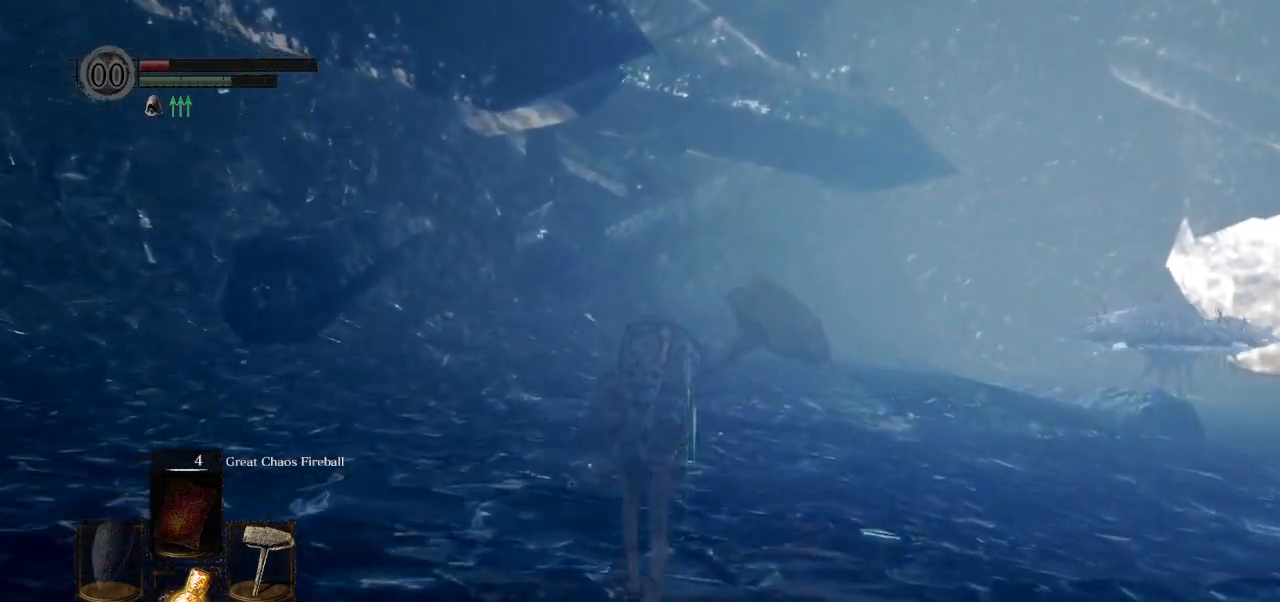
{"buttons": ["CIRCLE"], "left_stick": "up", "right_stick": "center", "events": []}
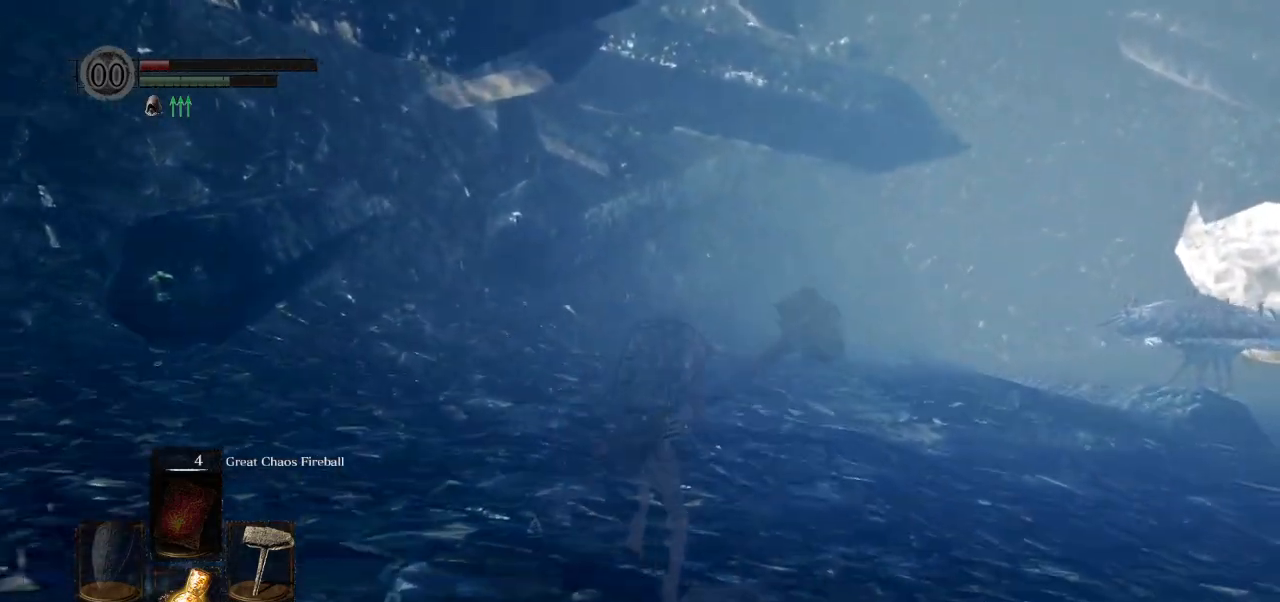
{"buttons": ["CIRCLE"], "left_stick": "up", "right_stick": "center", "events": []}